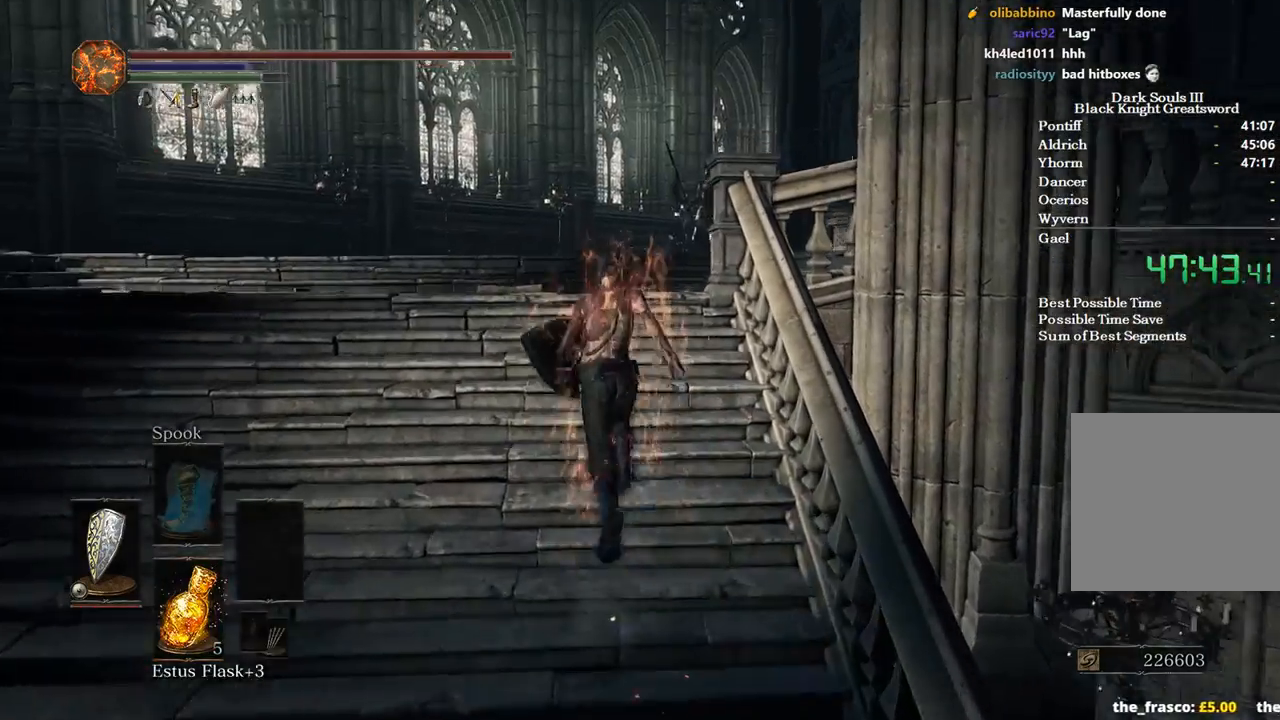
Gameplay with a controller (Xbox layout); each line is a JSON object with the inputs held at the frame after it. "events" lists button and stick changes between this image and that frame as [ms after this image, input, new state], when the widget could be followed in between.
{"buttons": ["B"], "left_stick": "up", "right_stick": "center", "events": []}
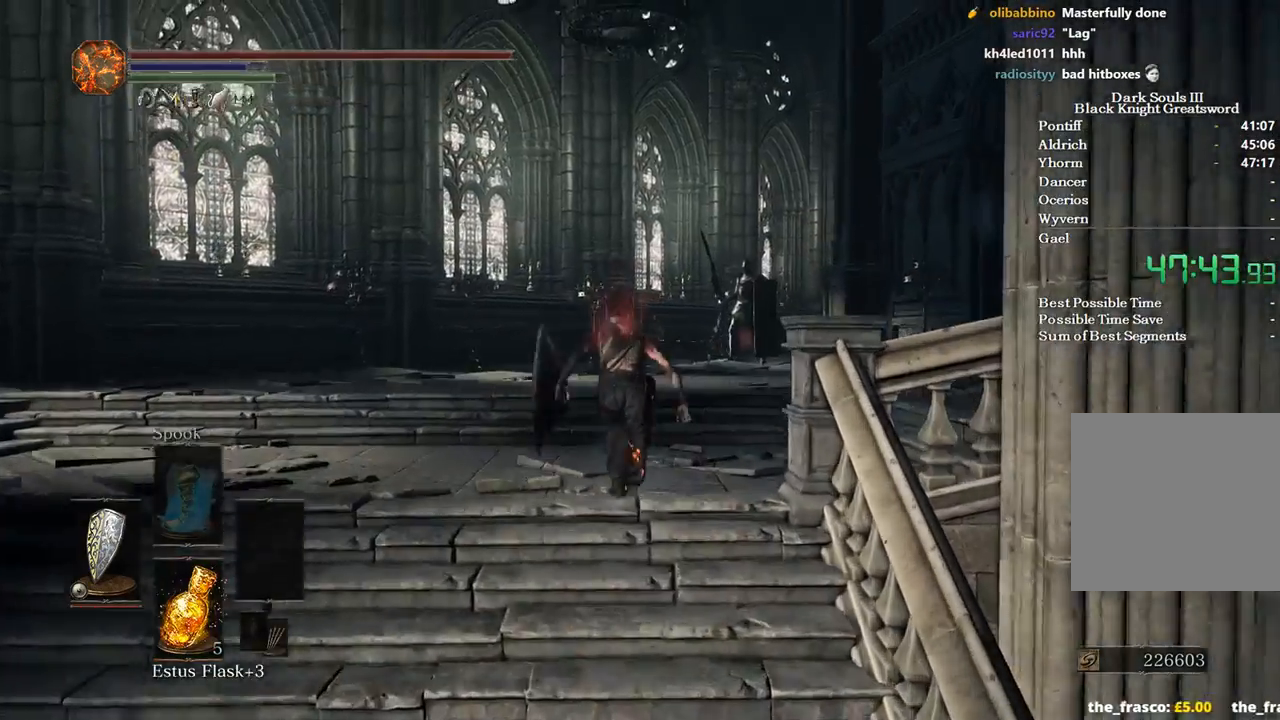
{"buttons": ["B"], "left_stick": "up", "right_stick": "down-right", "events": [[300, "right_stick", "down-right"]]}
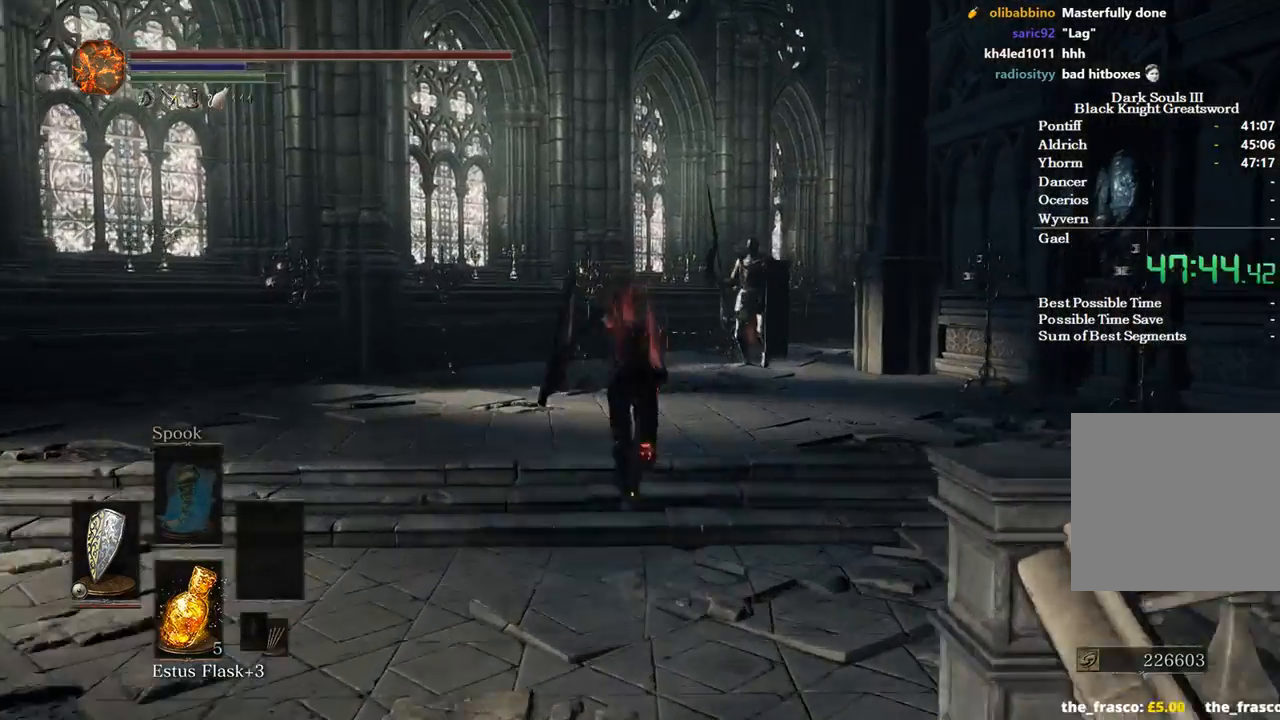
{"buttons": ["B"], "left_stick": "up", "right_stick": "down-right", "events": []}
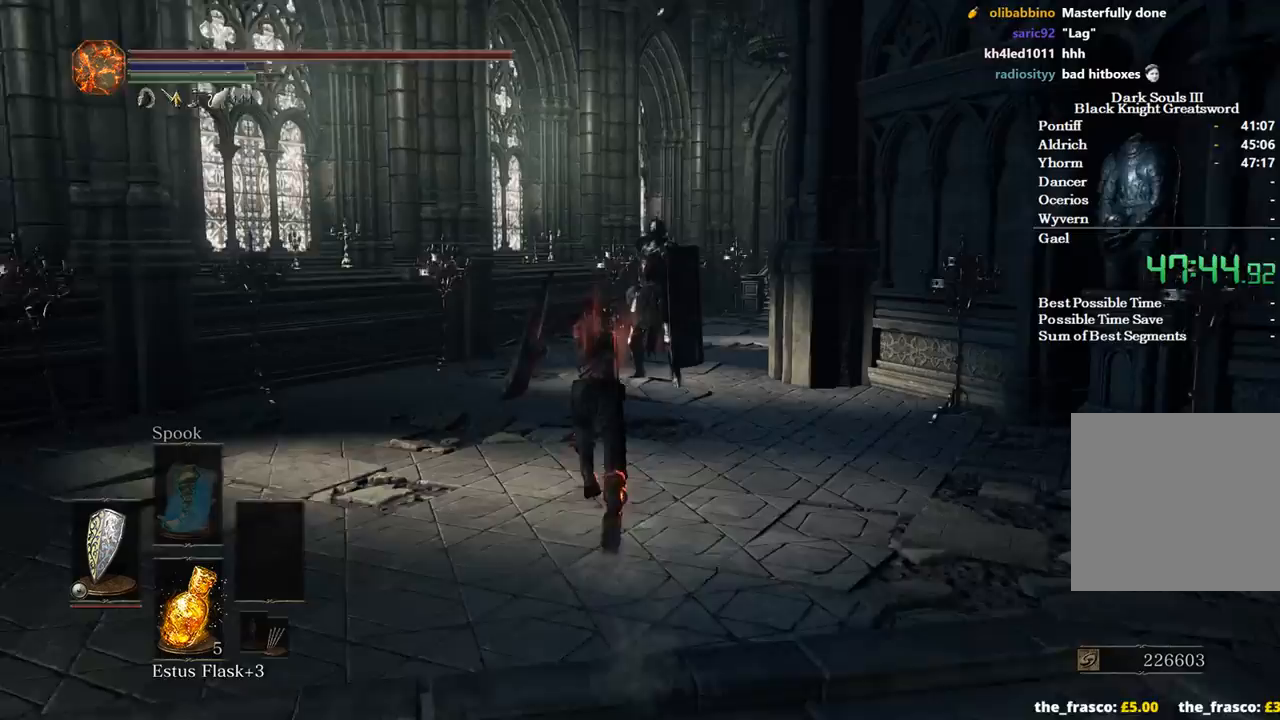
{"buttons": ["B", "L1"], "left_stick": "up", "right_stick": "down-right", "events": [[400, "L1", "down"]]}
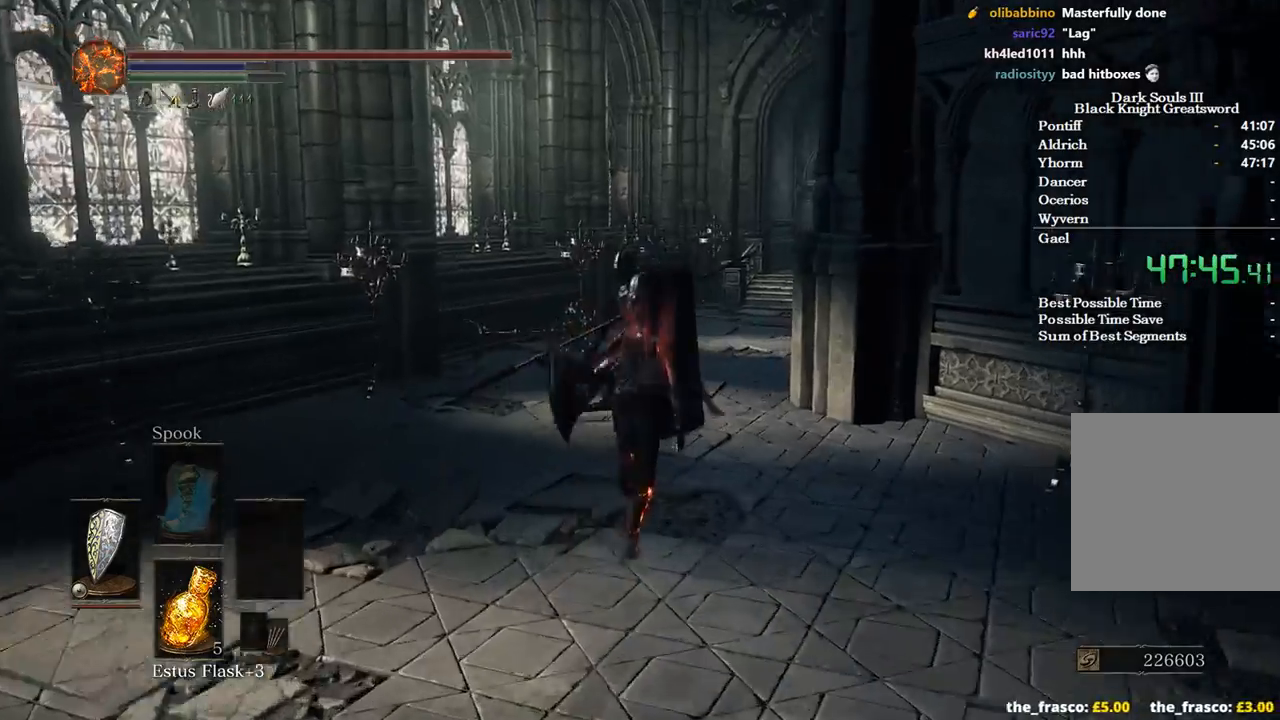
{"buttons": ["B", "L1"], "left_stick": "up", "right_stick": "down-right", "events": [[67, "left_stick", "up-right"], [300, "left_stick", "up"]]}
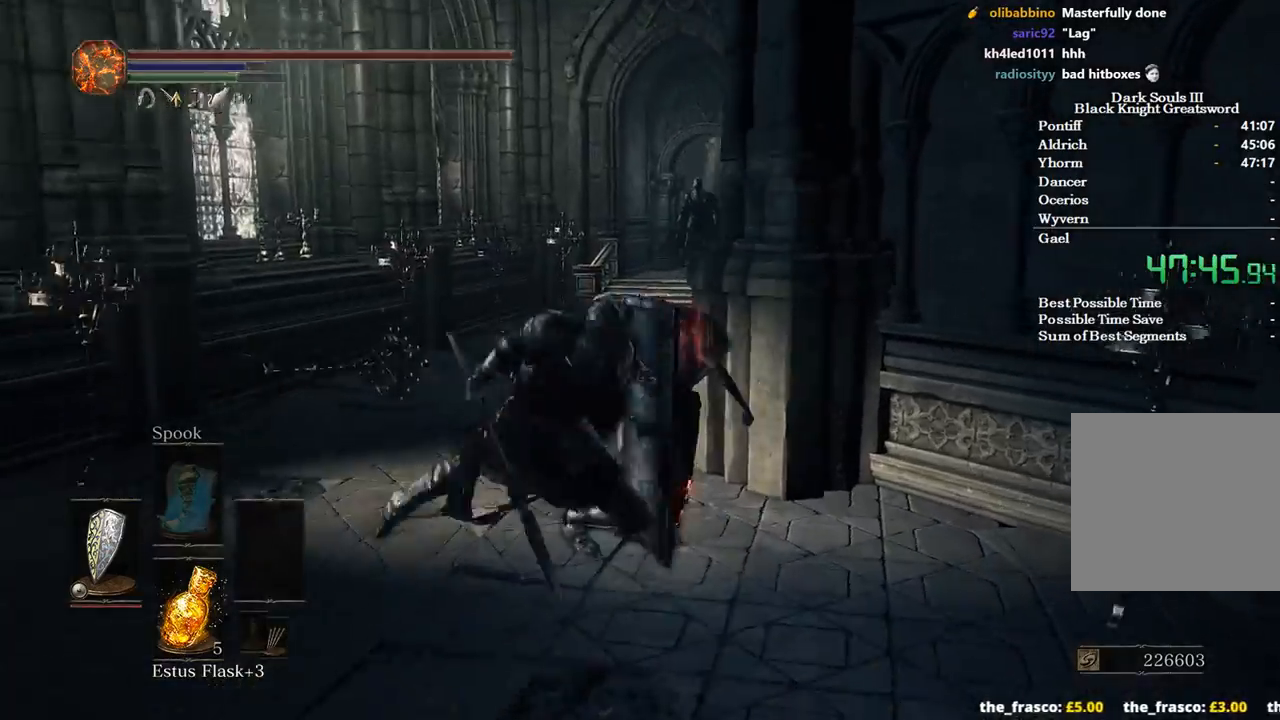
{"buttons": ["B", "L1"], "left_stick": "up", "right_stick": "down-right", "events": []}
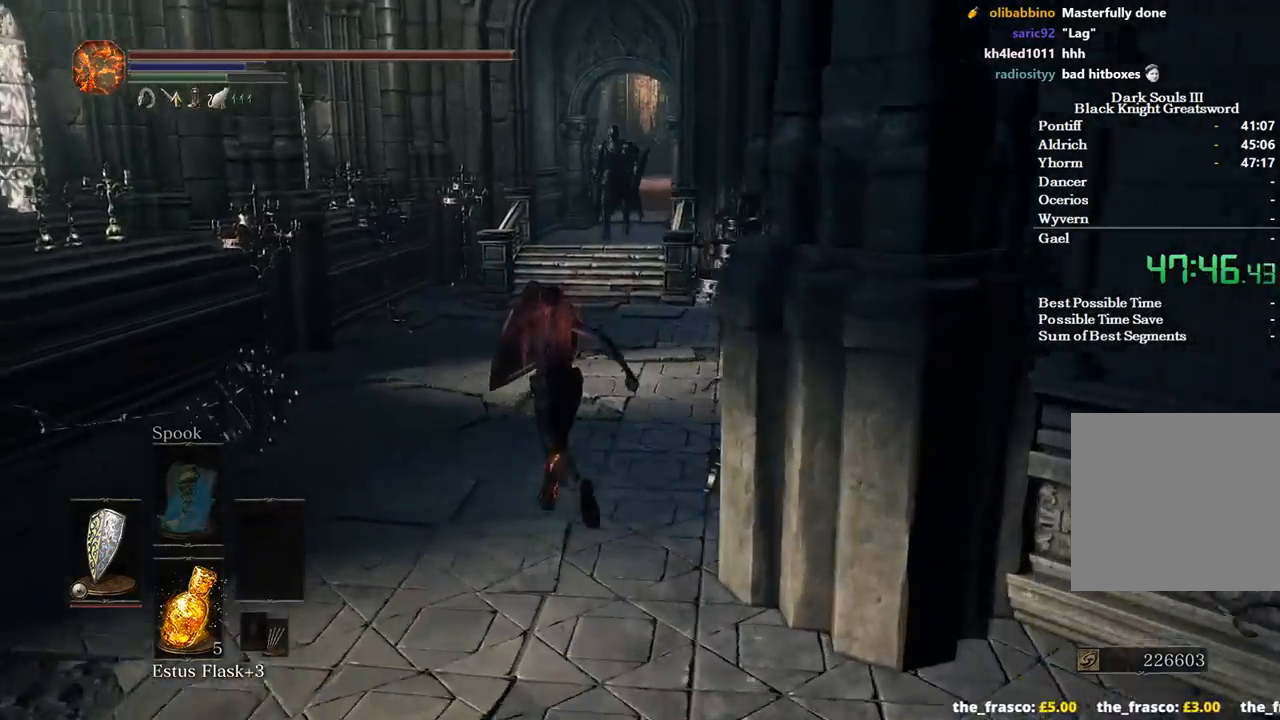
{"buttons": ["B", "L1"], "left_stick": "up", "right_stick": "down-right", "events": []}
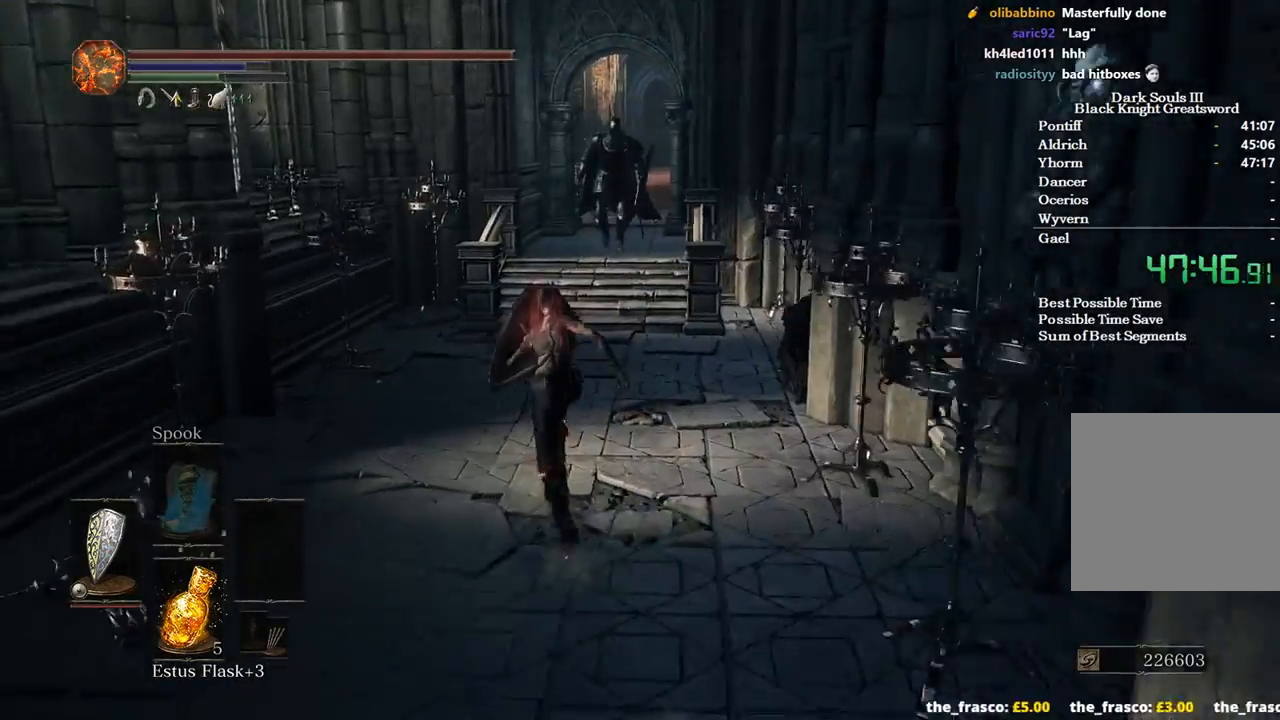
{"buttons": ["B", "L1"], "left_stick": "up", "right_stick": "down-right", "events": []}
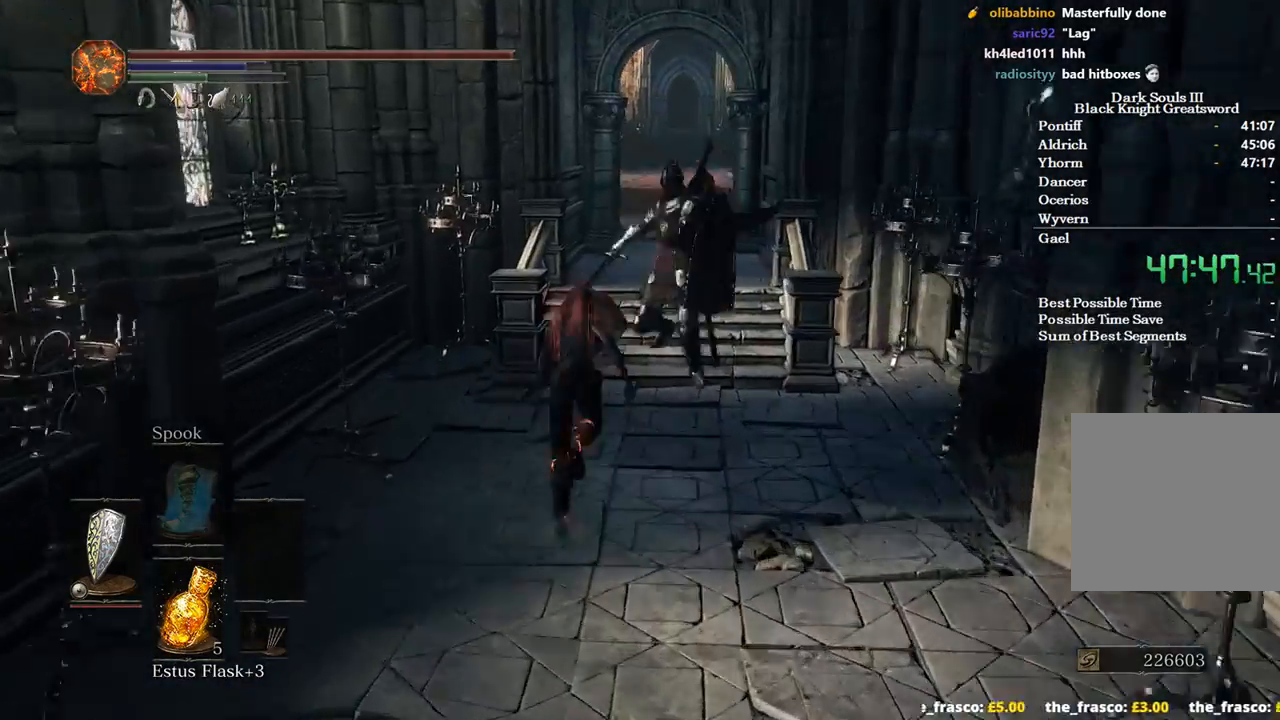
{"buttons": [], "left_stick": "up", "right_stick": "down", "events": [[33, "left_stick", "up-right"], [33, "right_stick", "down"], [300, "B", "up"], [300, "left_stick", "up"], [400, "L1", "up"], [433, "B", "down"], [467, "B", "up"]]}
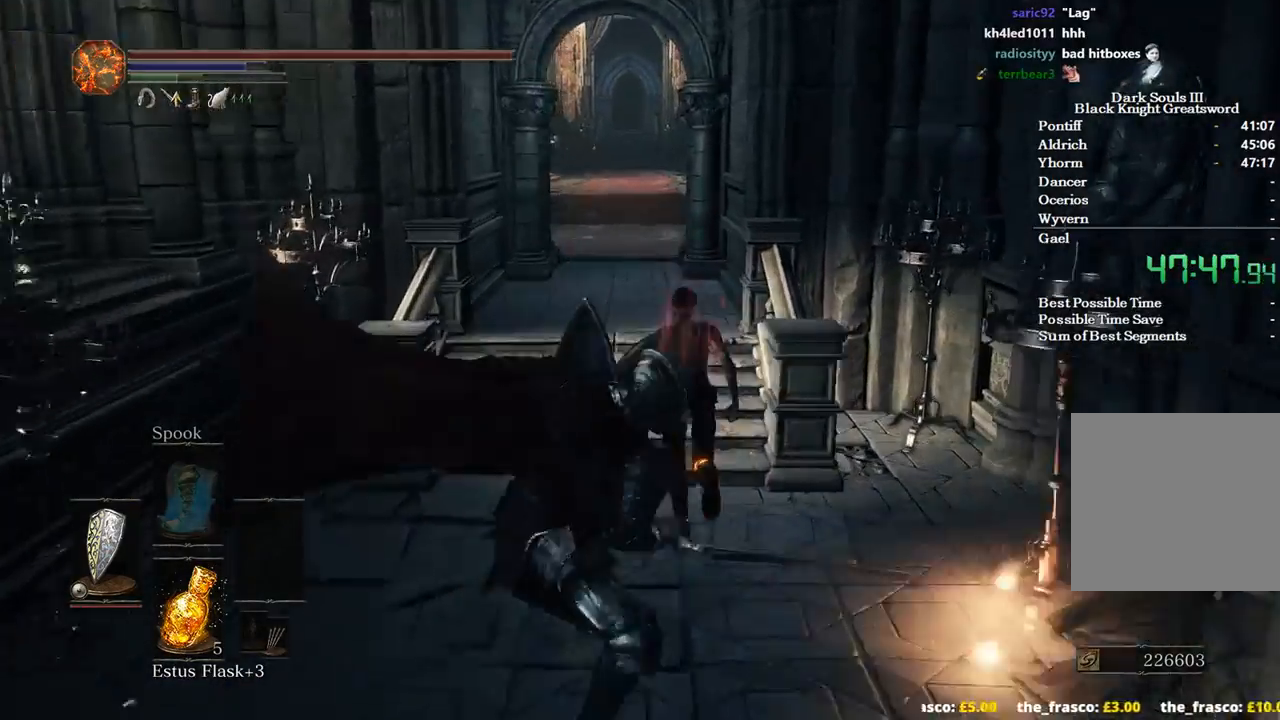
{"buttons": [], "left_stick": "up", "right_stick": "down", "events": []}
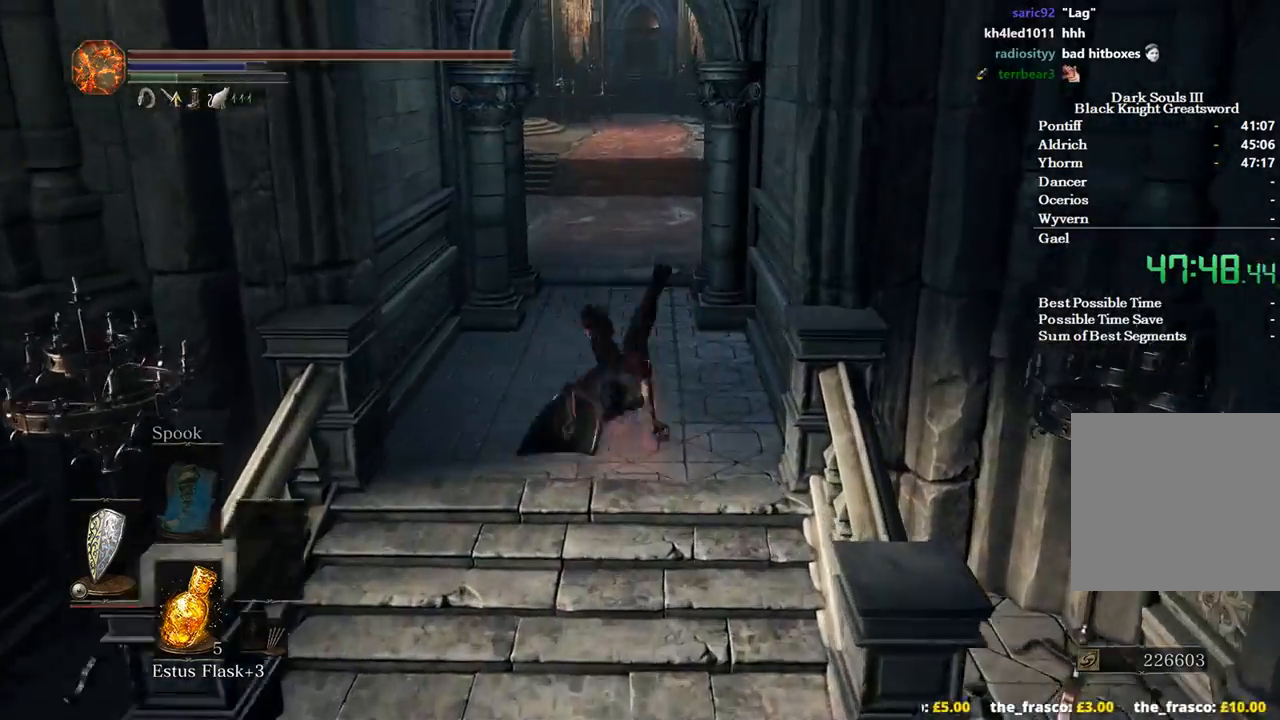
{"buttons": ["B"], "left_stick": "up", "right_stick": "center", "events": [[133, "right_stick", "center"], [267, "B", "down"]]}
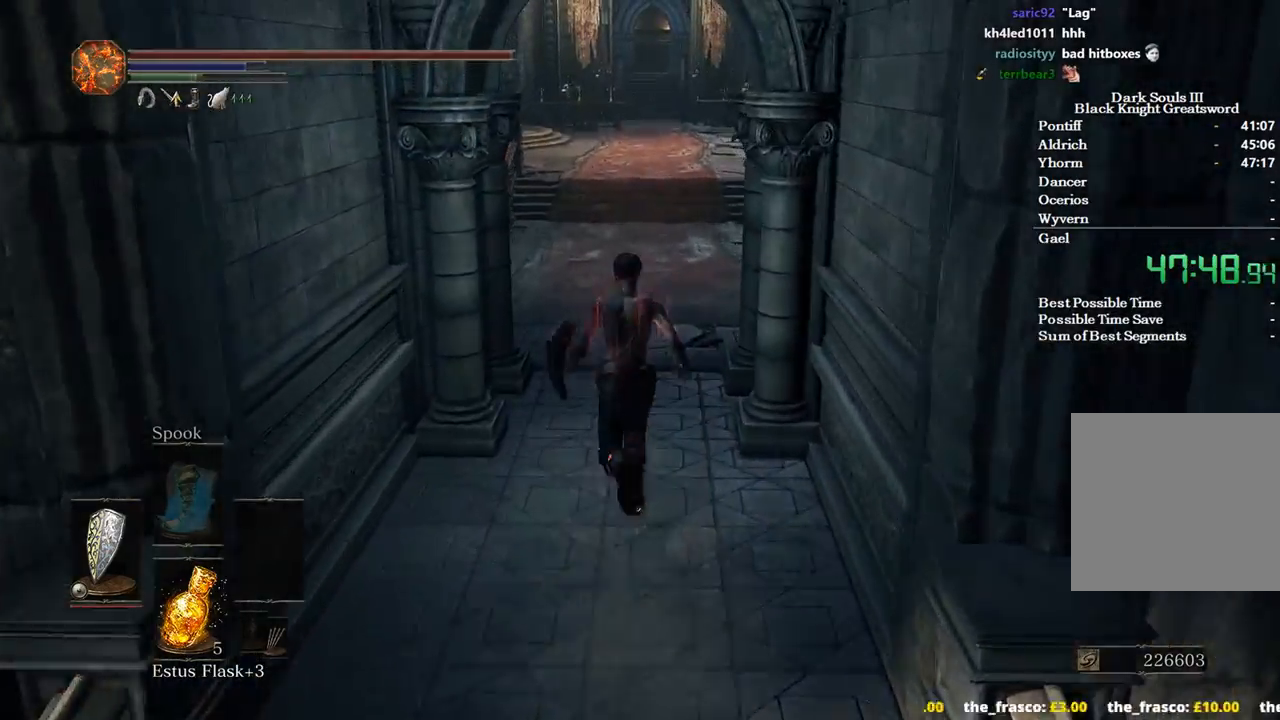
{"buttons": ["B"], "left_stick": "up", "right_stick": "left", "events": [[167, "right_stick", "left"]]}
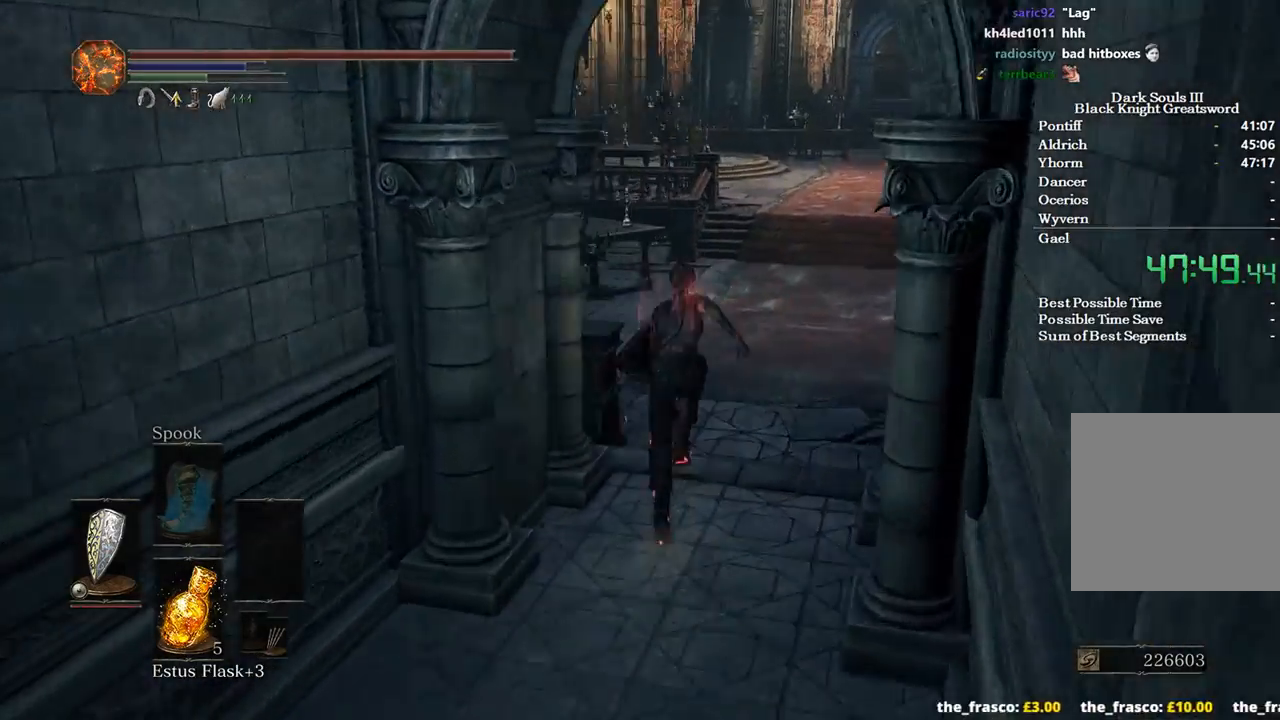
{"buttons": ["B"], "left_stick": "up", "right_stick": "left", "events": []}
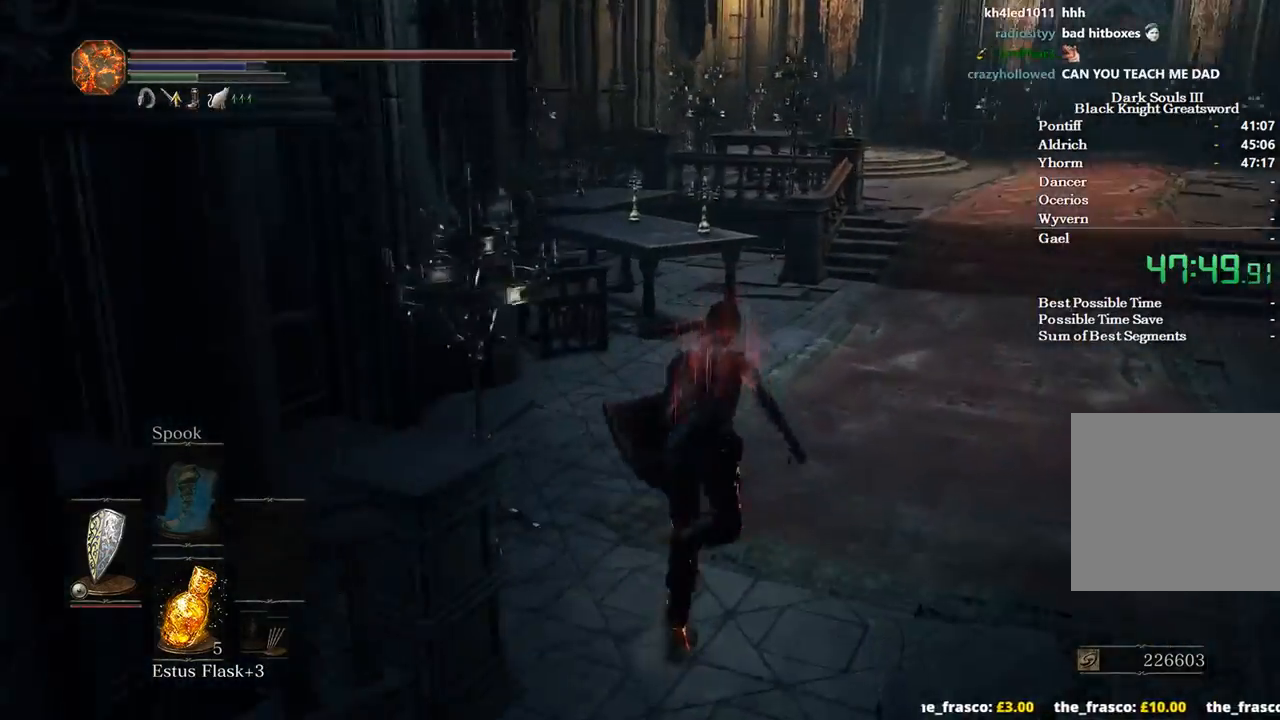
{"buttons": ["B"], "left_stick": "up-right", "right_stick": "left", "events": [[167, "left_stick", "up-right"]]}
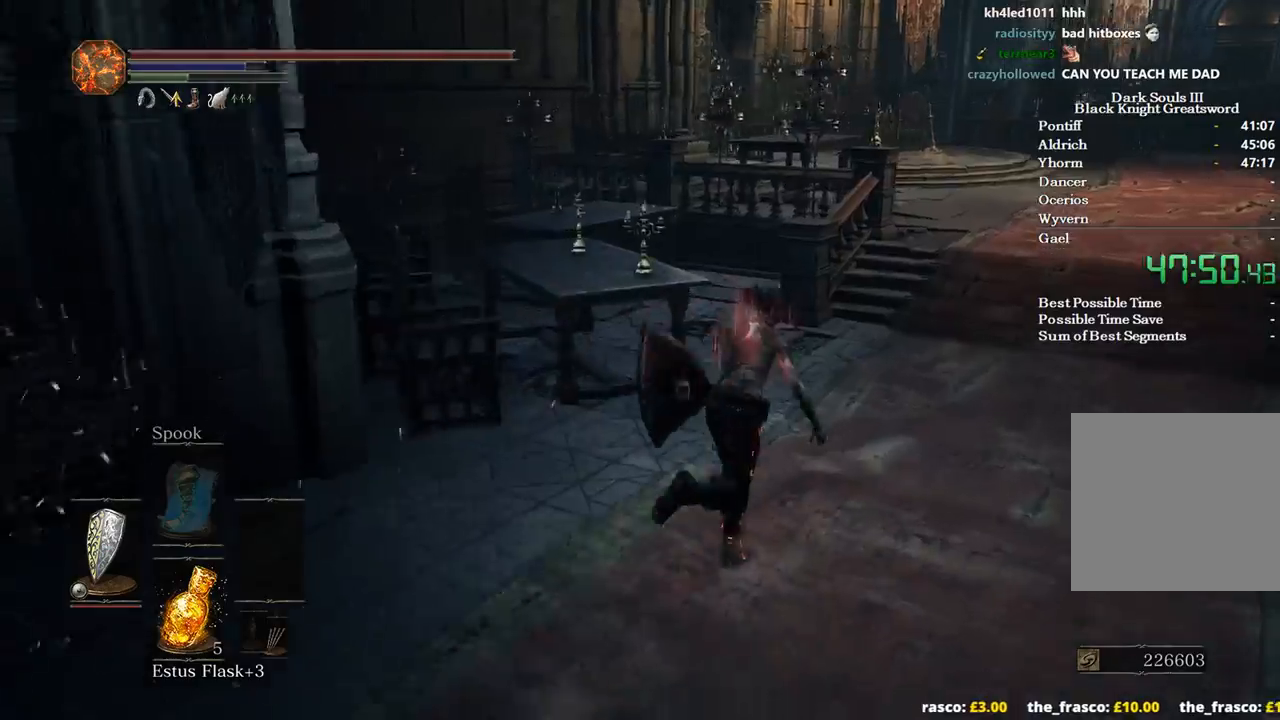
{"buttons": ["B"], "left_stick": "up-right", "right_stick": "left", "events": []}
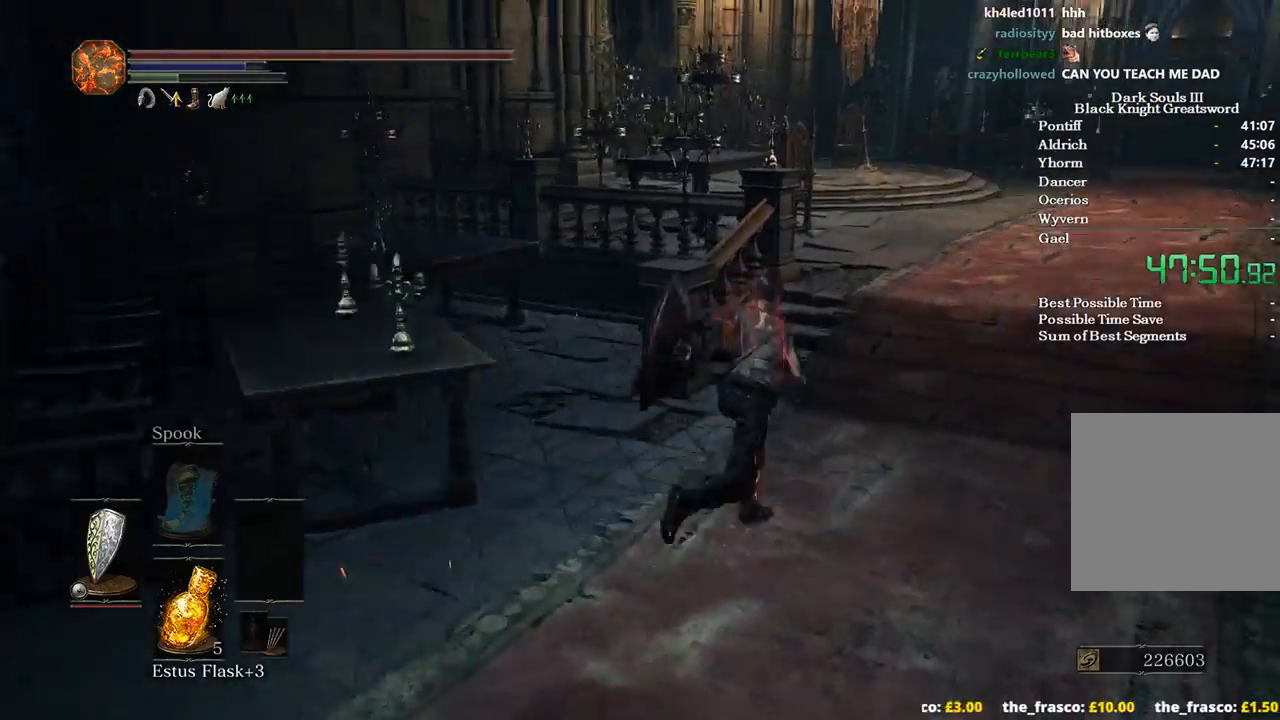
{"buttons": ["B"], "left_stick": "up-right", "right_stick": "left", "events": []}
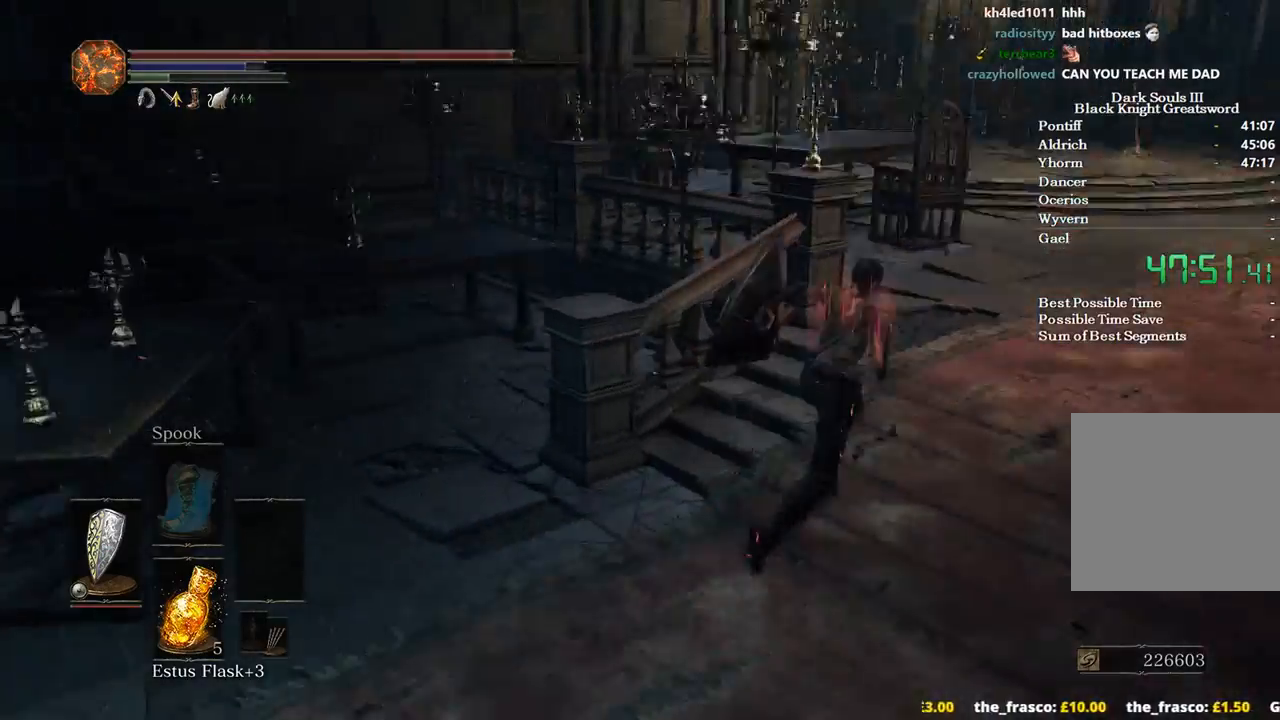
{"buttons": ["B"], "left_stick": "down-right", "right_stick": "left", "events": [[167, "left_stick", "right"], [367, "left_stick", "down-right"]]}
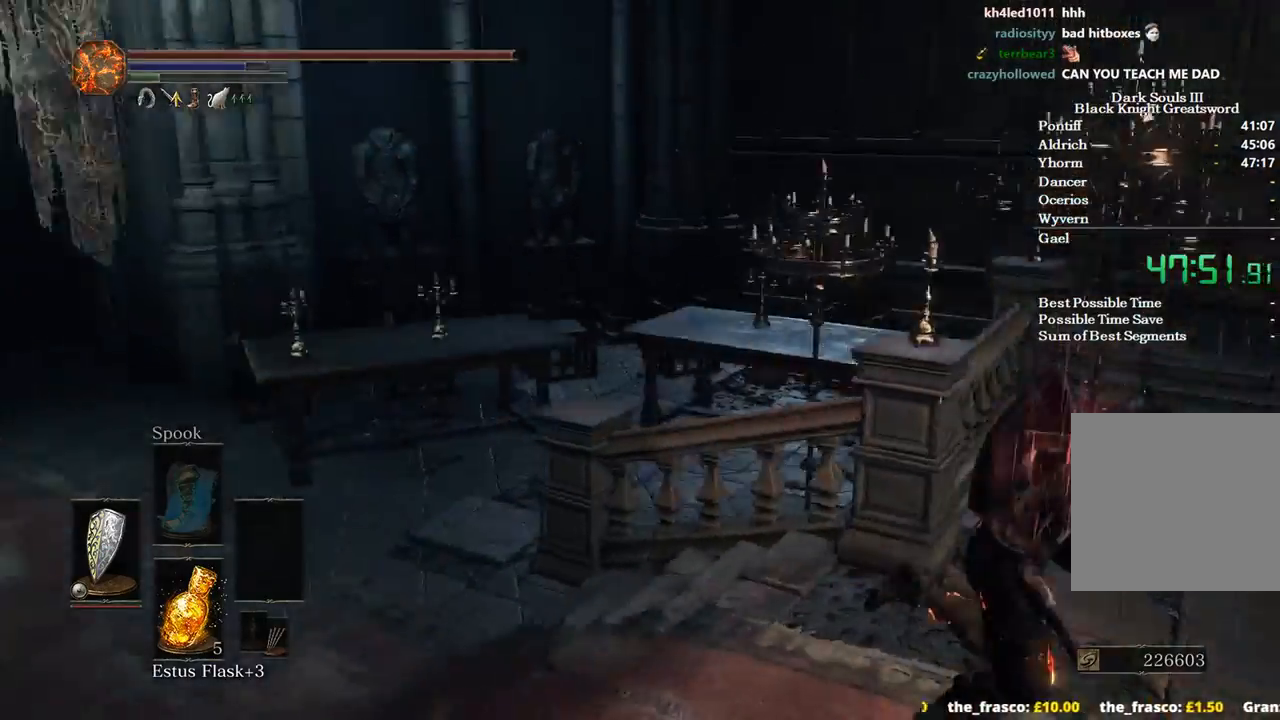
{"buttons": ["B"], "left_stick": "down-right", "right_stick": "center", "events": [[400, "right_stick", "center"]]}
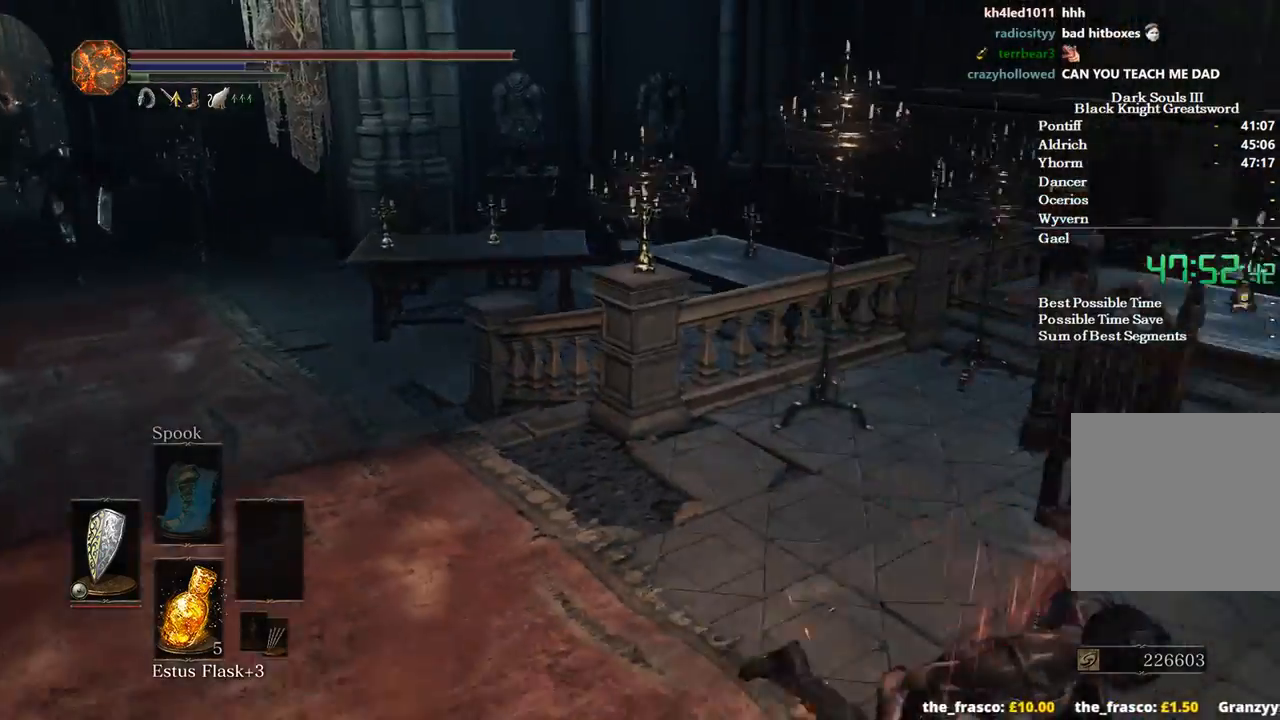
{"buttons": ["B"], "left_stick": "up-right", "right_stick": "center", "events": [[100, "right_stick", "right"], [167, "left_stick", "up-right"], [400, "right_stick", "down-right"], [500, "right_stick", "center"]]}
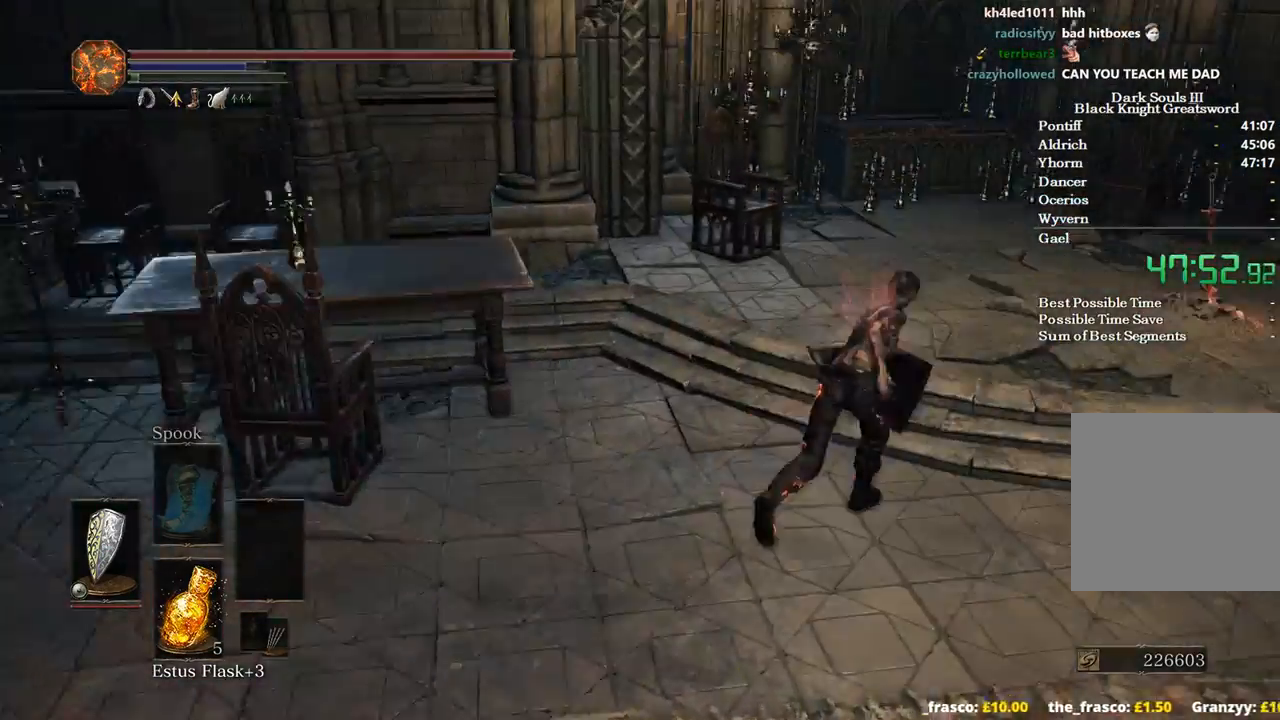
{"buttons": ["B"], "left_stick": "right", "right_stick": "center", "events": [[333, "left_stick", "right"], [367, "A", "down"], [433, "A", "up"]]}
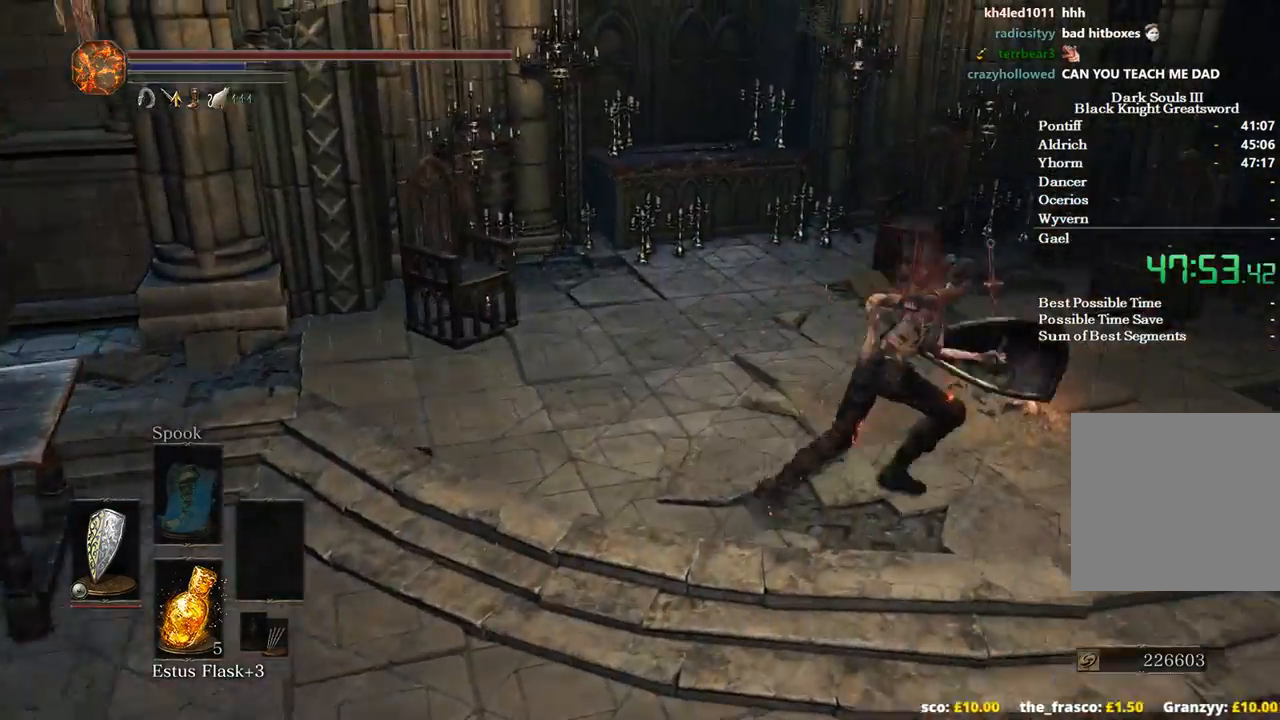
{"buttons": ["A", "B"], "left_stick": "up-right", "right_stick": "center", "events": [[33, "A", "down"], [100, "A", "up"], [167, "A", "down"], [267, "A", "up"], [267, "left_stick", "up-right"], [333, "A", "down"], [400, "A", "up"], [467, "A", "down"]]}
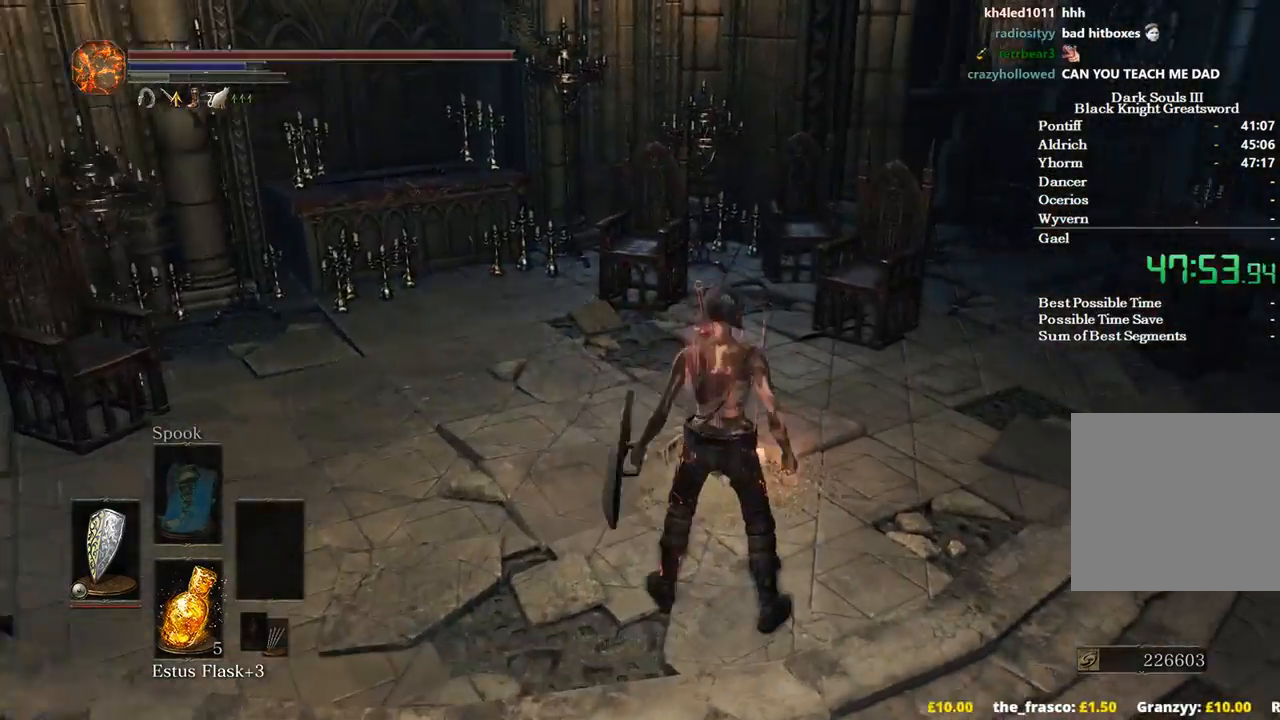
{"buttons": ["B"], "left_stick": "down-left", "right_stick": "left", "events": [[67, "A", "up"], [67, "left_stick", "center"], [267, "right_stick", "left"], [400, "left_stick", "down-left"]]}
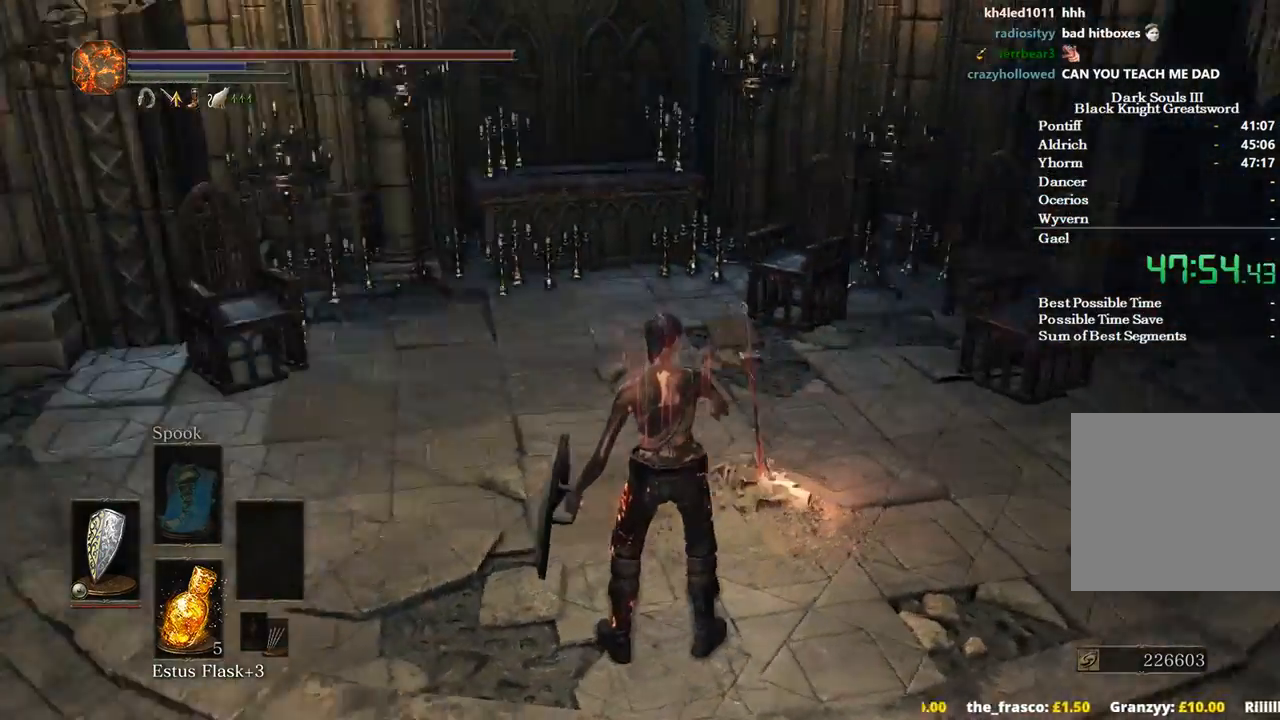
{"buttons": ["B"], "left_stick": "up-left", "right_stick": "left", "events": [[200, "left_stick", "left"], [367, "left_stick", "up-left"]]}
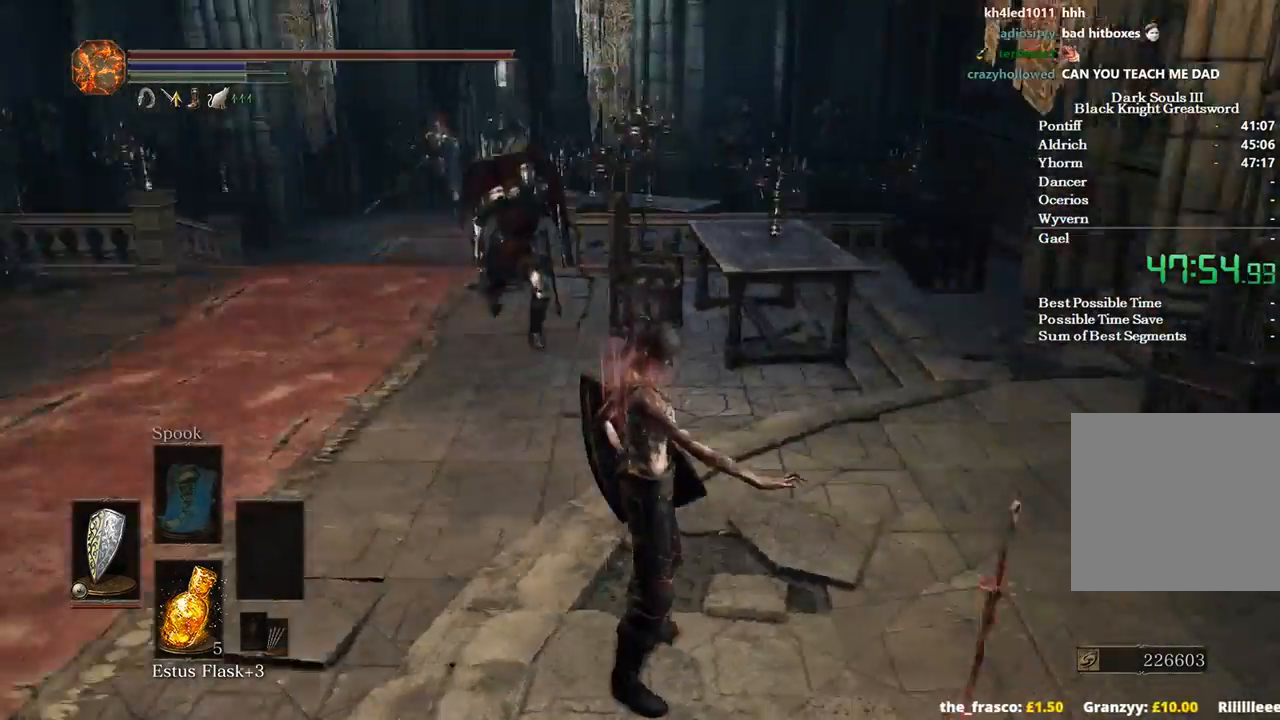
{"buttons": ["B"], "left_stick": "up-left", "right_stick": "center", "events": [[133, "right_stick", "center"]]}
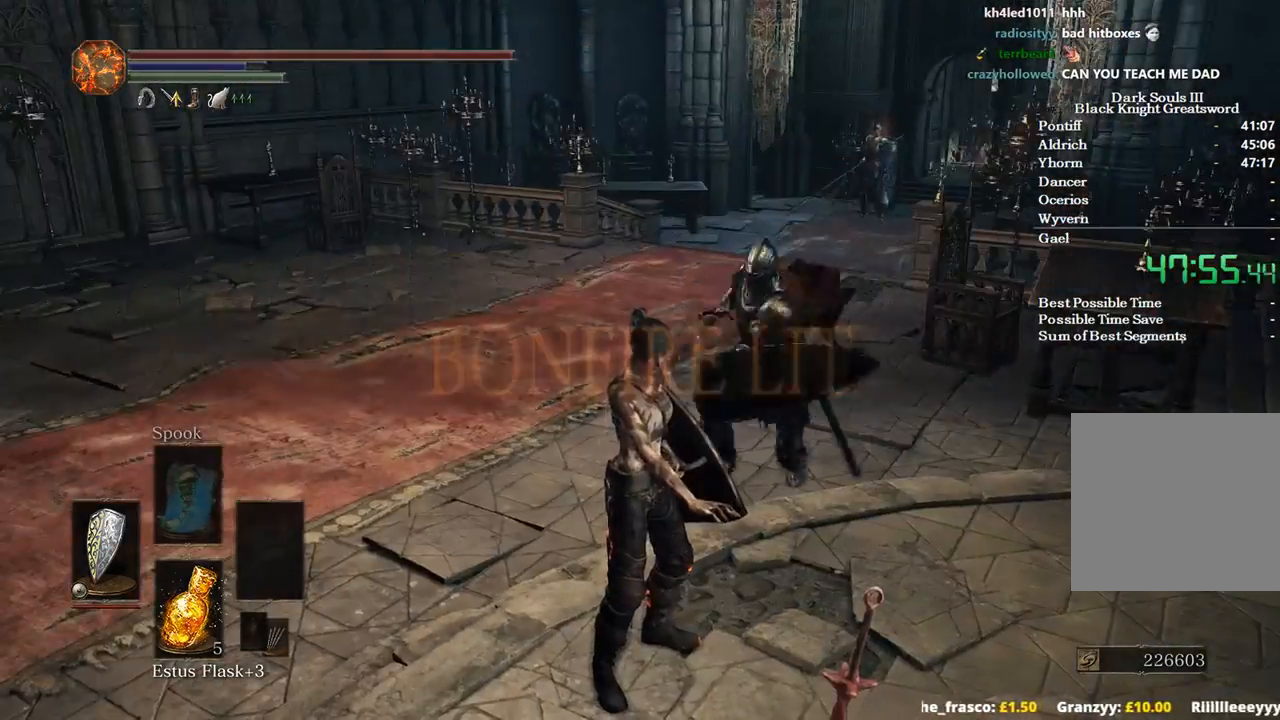
{"buttons": ["B"], "left_stick": "up-left", "right_stick": "left", "events": [[367, "right_stick", "left"]]}
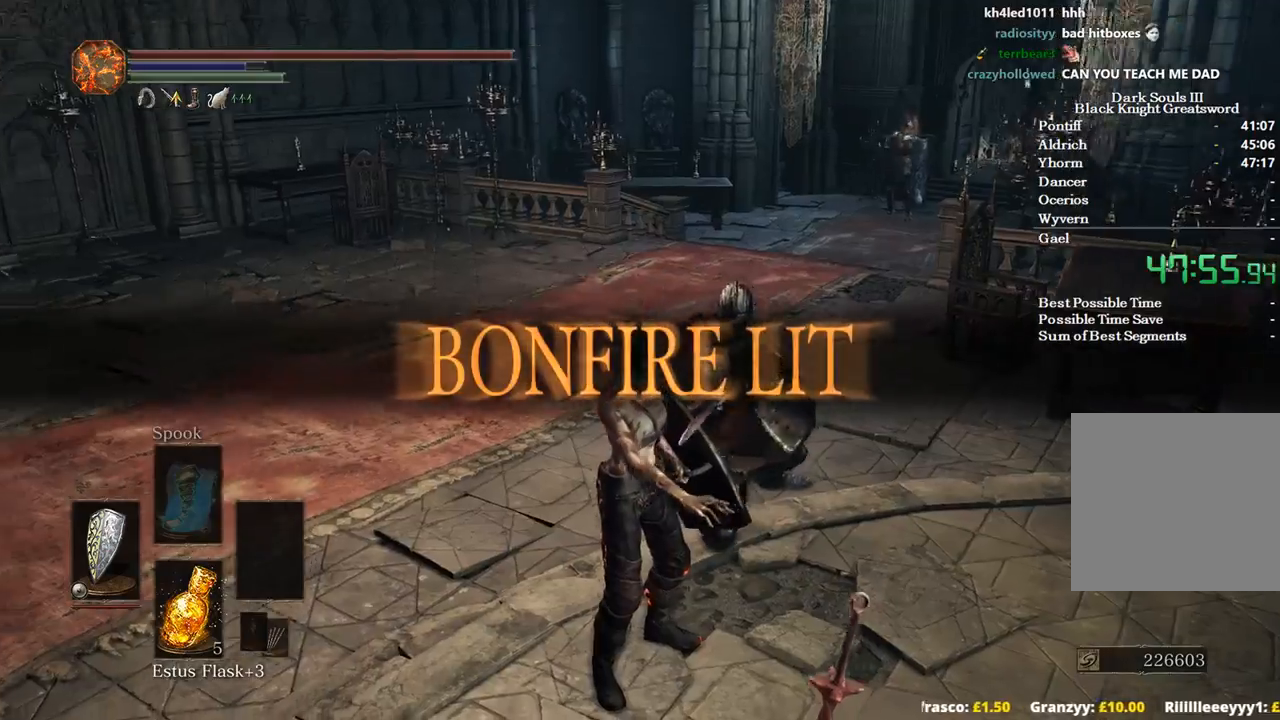
{"buttons": ["B"], "left_stick": "up-left", "right_stick": "left", "events": []}
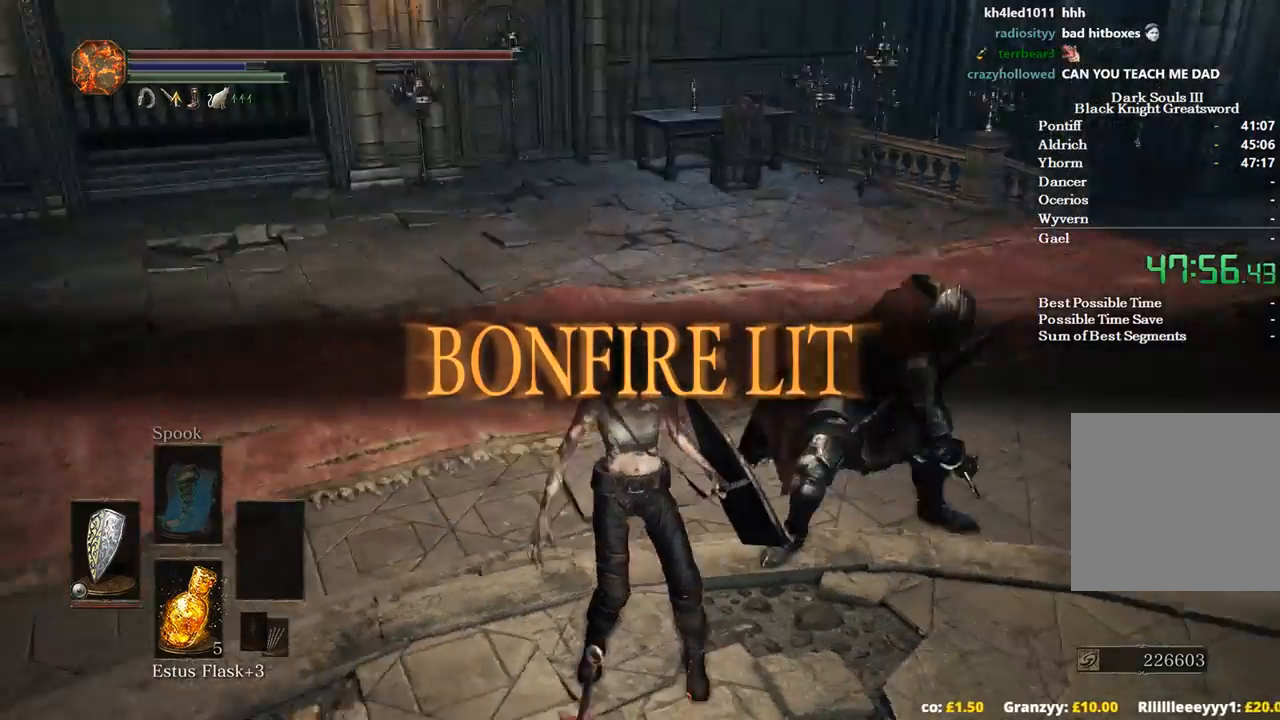
{"buttons": ["B"], "left_stick": "up-left", "right_stick": "left", "events": []}
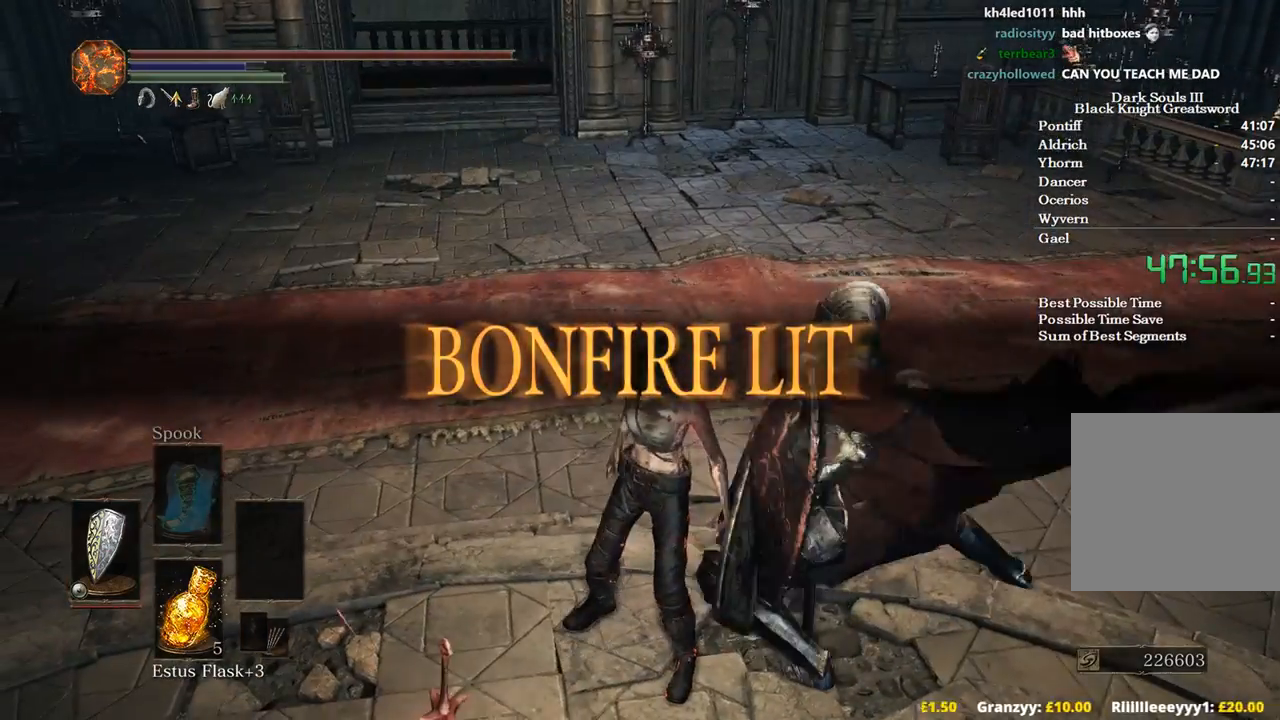
{"buttons": ["B"], "left_stick": "up-left", "right_stick": "up-left", "events": [[67, "right_stick", "up-left"]]}
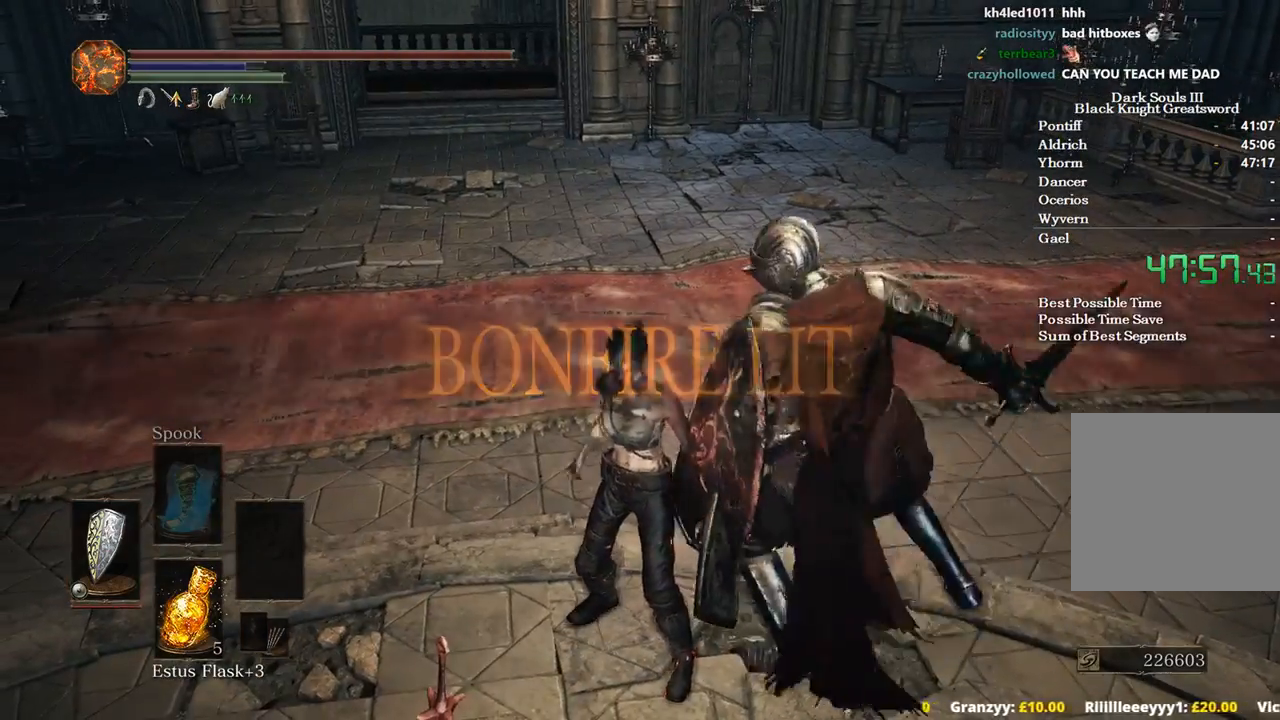
{"buttons": [], "left_stick": "up", "right_stick": "center", "events": [[133, "right_stick", "center"], [167, "left_stick", "up"], [467, "B", "up"]]}